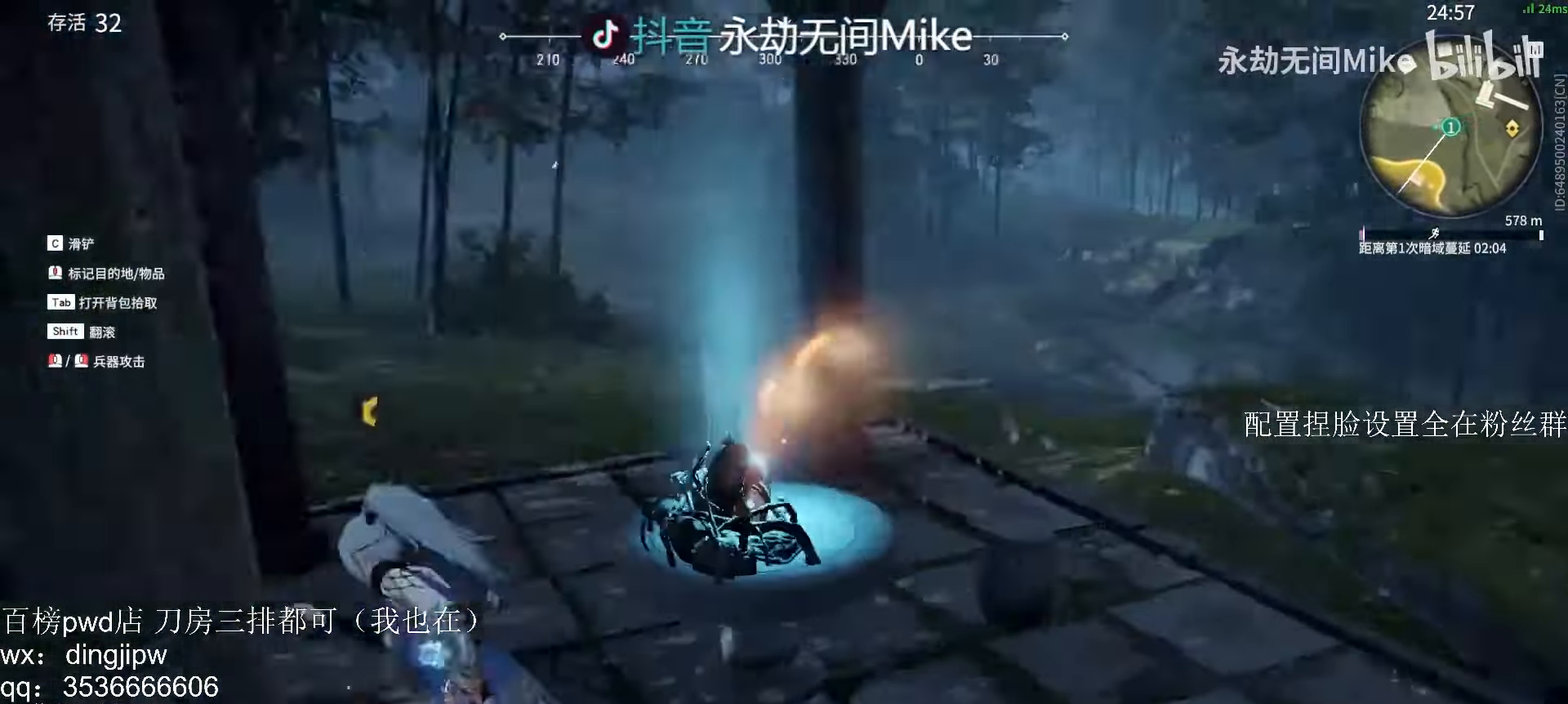
Gameplay with keyboard and mouse; each line is a JSON object with the keys and mouse buttons held at the frame after it. "events" lists presses ("down") and releases ("up") of "a", "c", "ctrl", "d", "e", "f", "q", "r", "s", "shift", "space", "tab", "v", "w", "x", "z", "mouse_left", "mouse_wheel" and "mouse_right" between this image and that frame as [ms after this image, input, new state], when the widget could be followed in between. "mouse_left", "mouse_wheel", "mouse_right" = the "left", "wheel", "right" buttons of the "mouse" list. No other keys are recorded. "wheel" means that the mouse wheel is clicked or scrolled. Mouse movement is not recorded.
{"keys": ["a", "w"], "mouse": [], "events": [[233, "a", "down"]]}
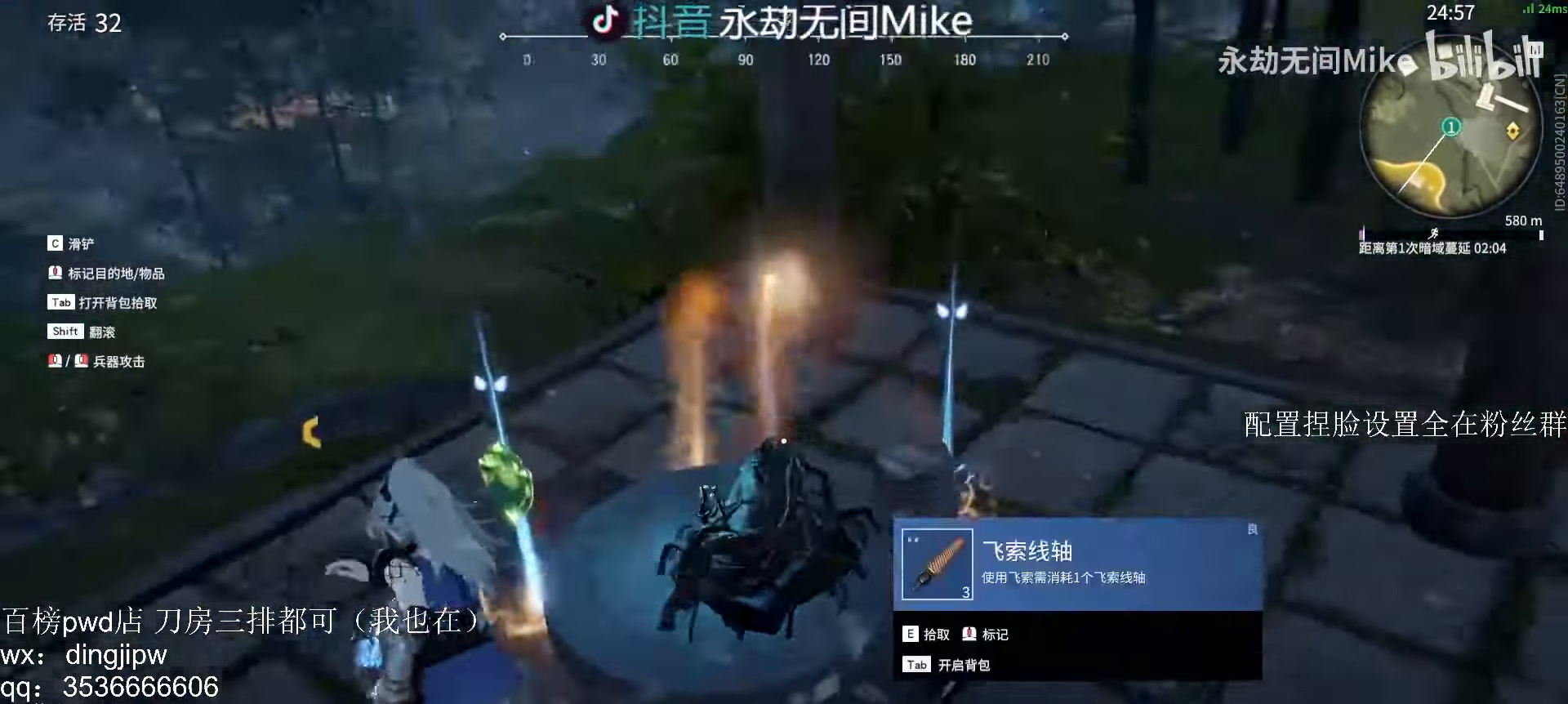
{"keys": ["w"], "mouse": [], "events": [[267, "a", "up"]]}
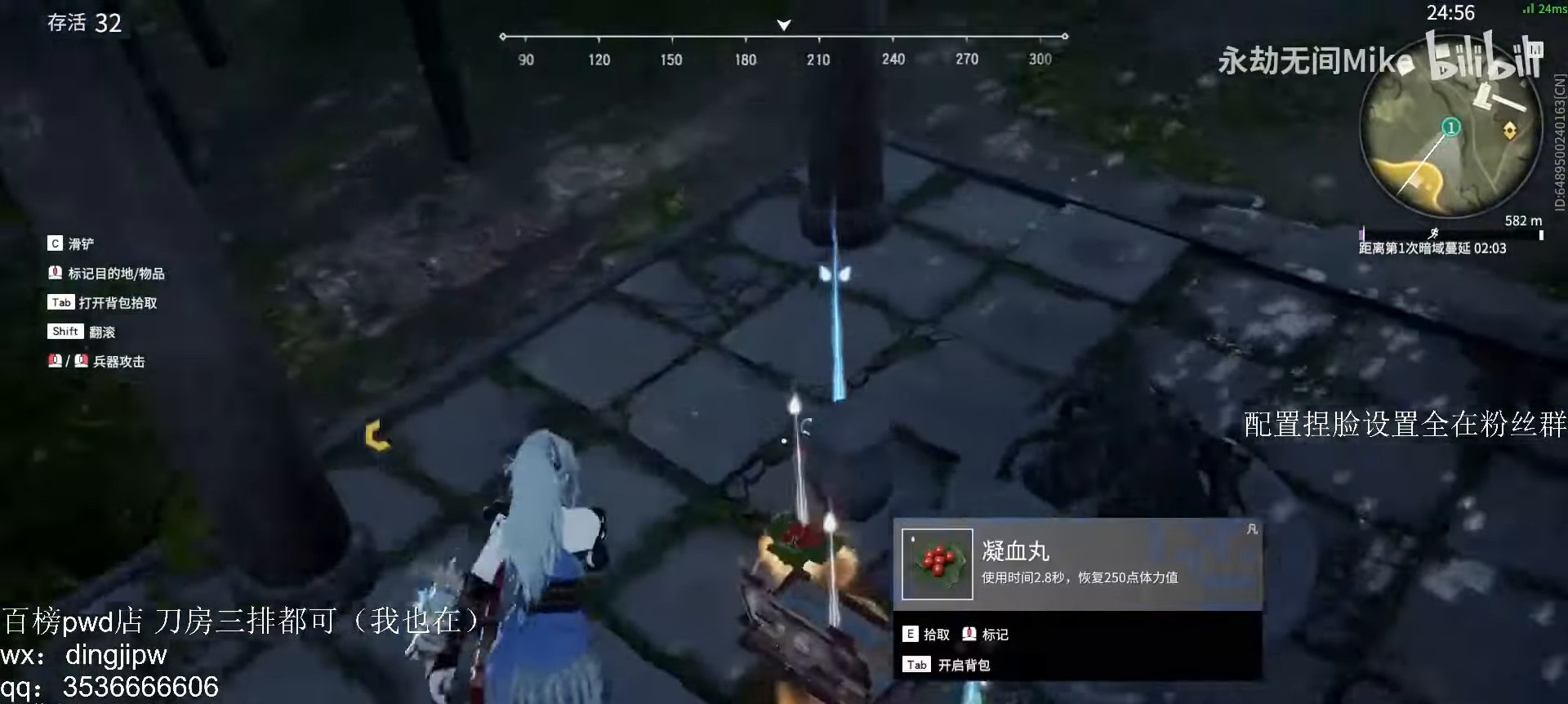
{"keys": ["w"], "mouse": [], "events": [[134, "e", "down"], [267, "e", "up"]]}
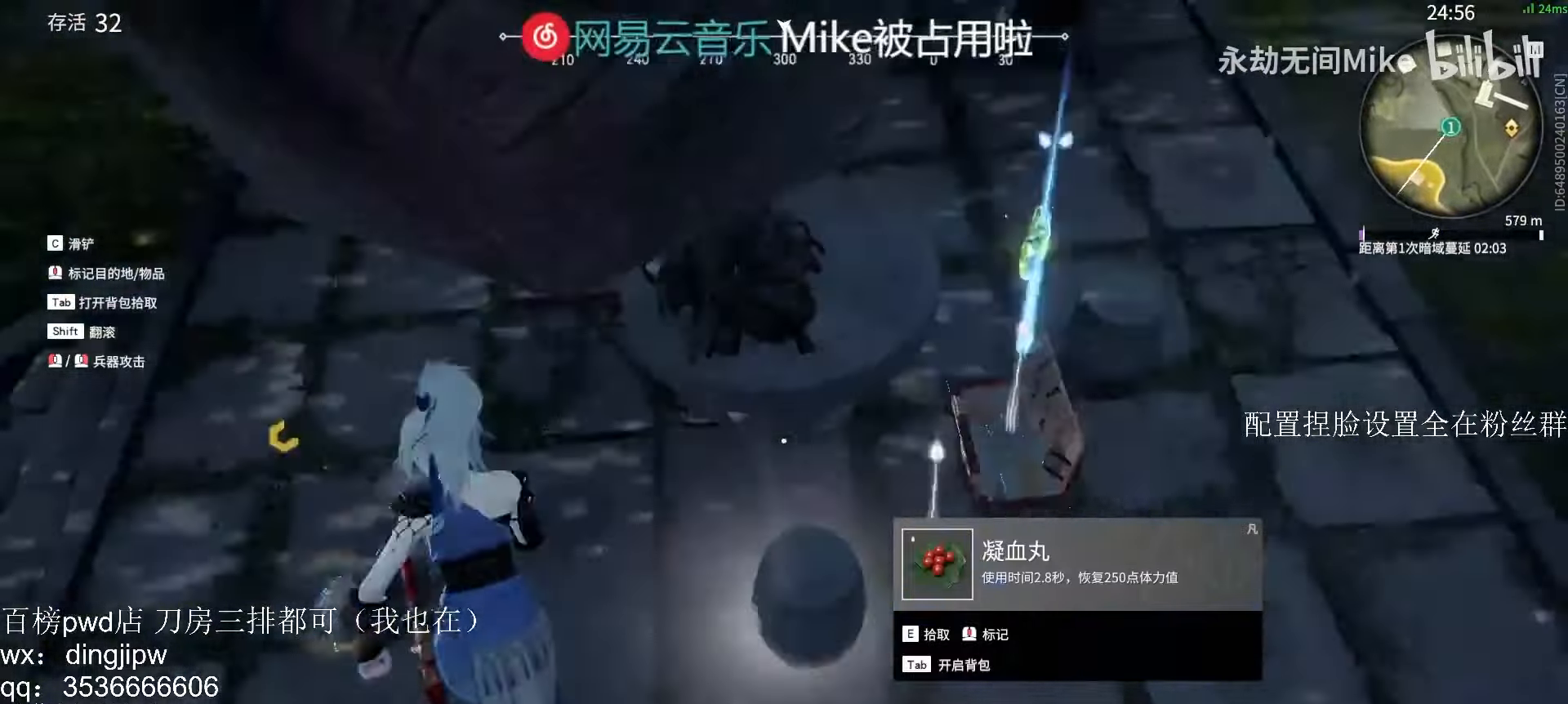
{"keys": ["e", "w"], "mouse": [], "events": [[500, "e", "down"]]}
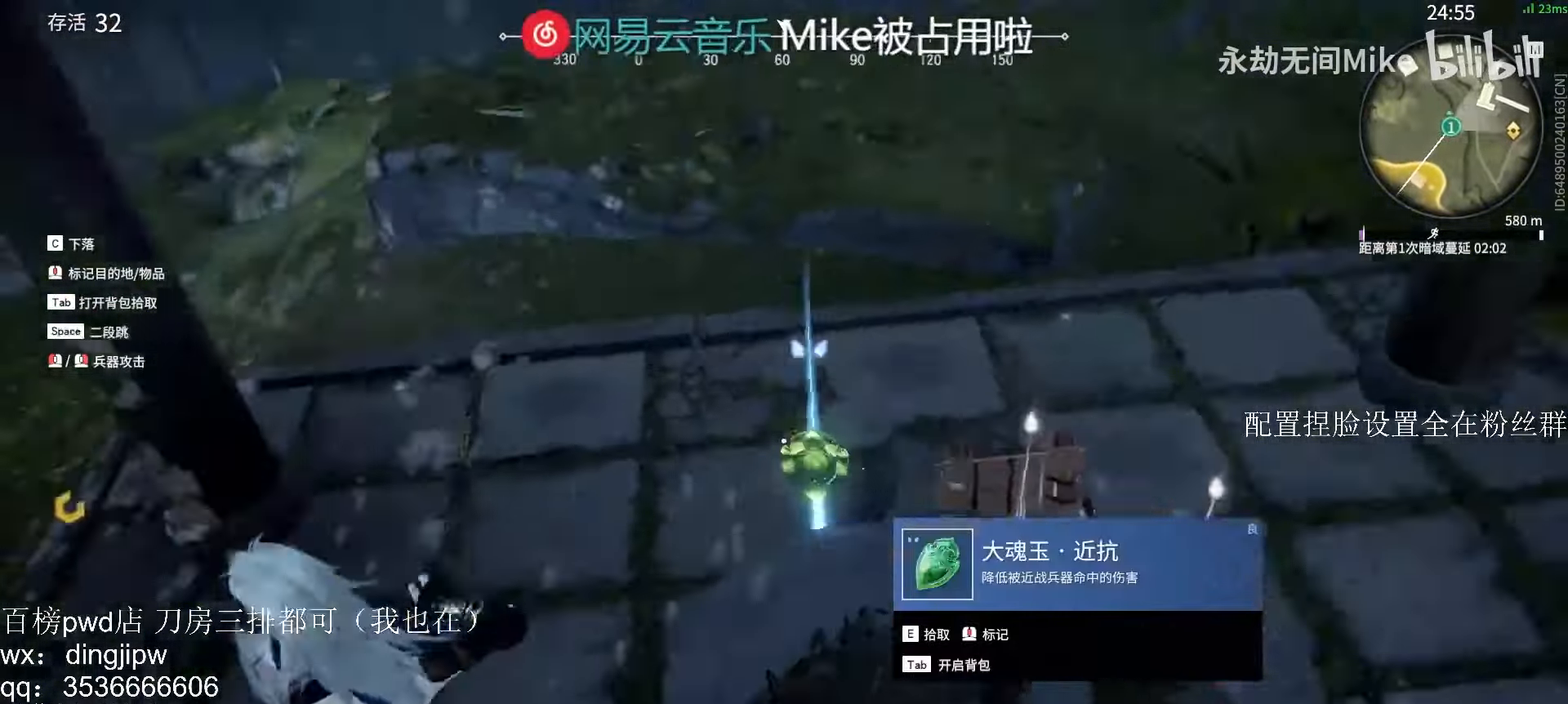
{"keys": ["w"], "mouse": ["right"], "events": [[100, "e", "up"], [234, "mouse_right", "down"]]}
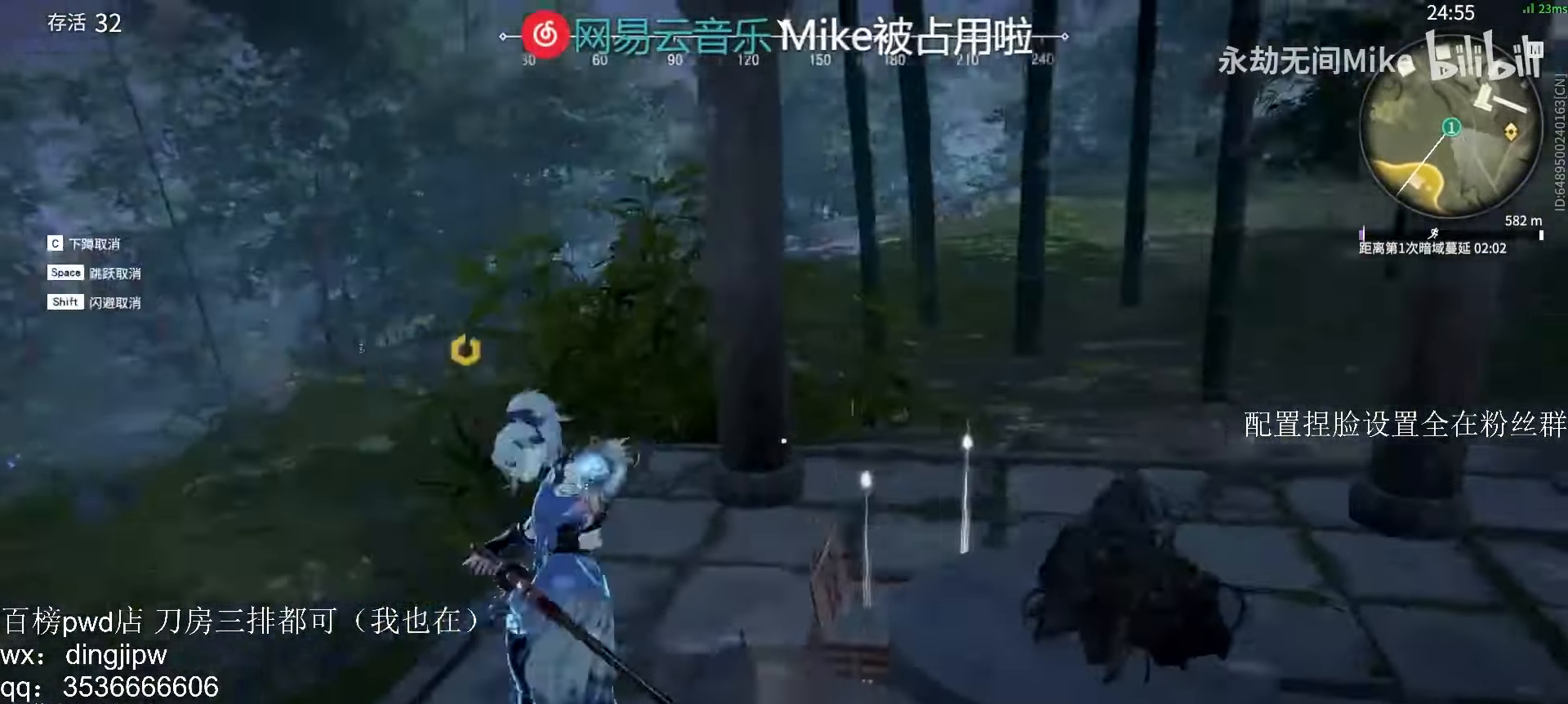
{"keys": ["w"], "mouse": ["right"], "events": [[67, "shift", "down"], [167, "mouse_right", "up"], [367, "mouse_right", "down"], [434, "shift", "up"]]}
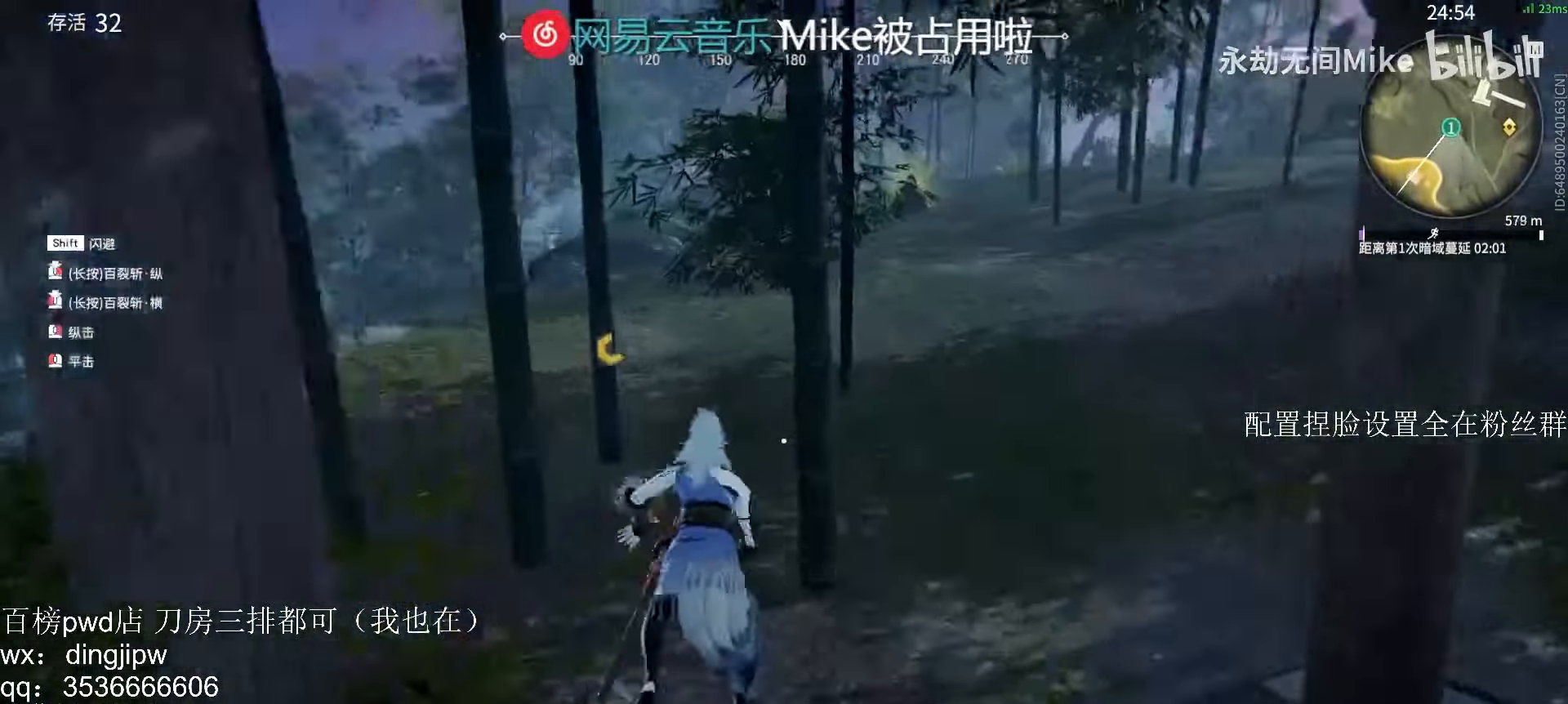
{"keys": ["c", "shift", "w"], "mouse": [], "events": [[167, "shift", "down"], [334, "mouse_right", "up"], [434, "c", "down"]]}
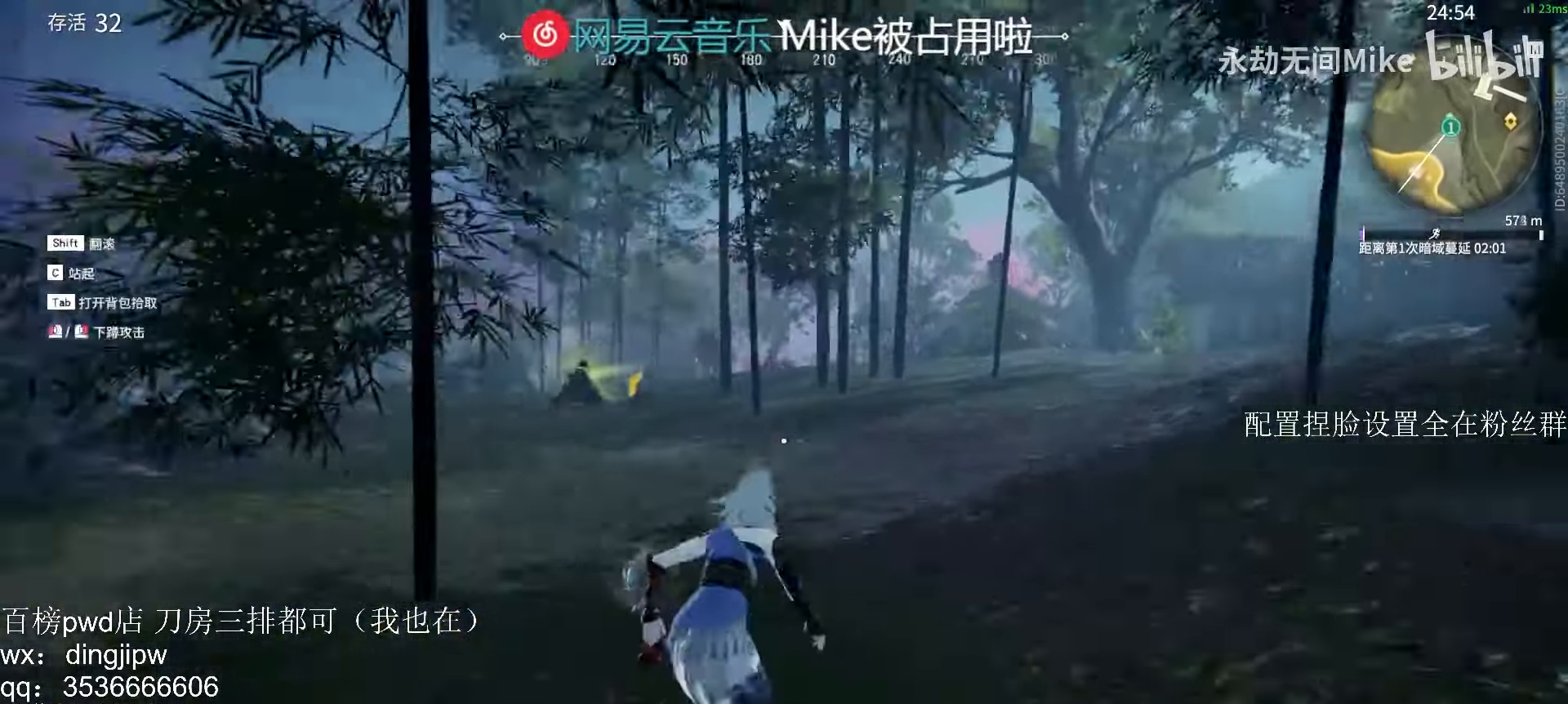
{"keys": ["shift", "w"], "mouse": [], "events": [[67, "c", "up"], [67, "space", "down"], [200, "space", "up"]]}
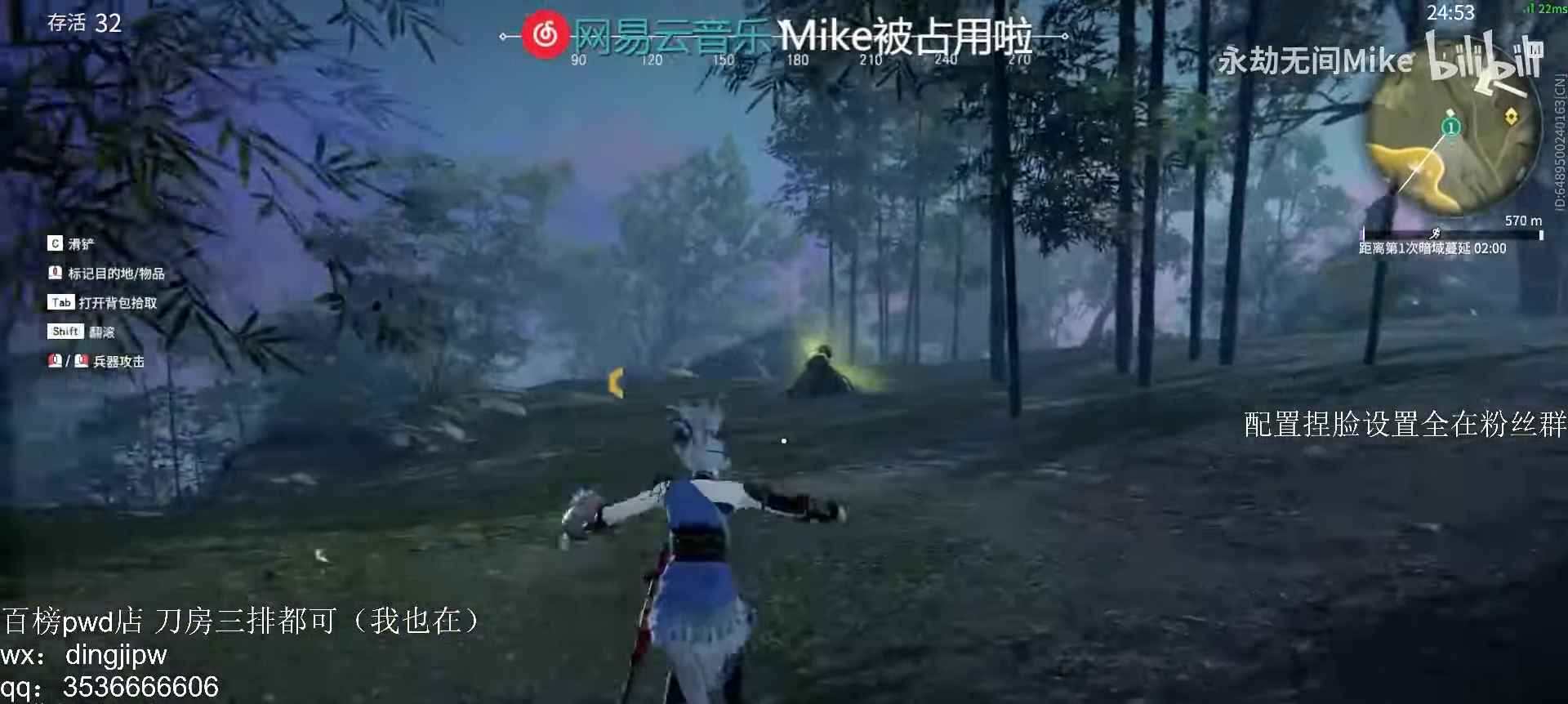
{"keys": ["shift", "w"], "mouse": [], "events": [[34, "c", "down"], [167, "space", "down"], [200, "c", "up"], [267, "space", "up"]]}
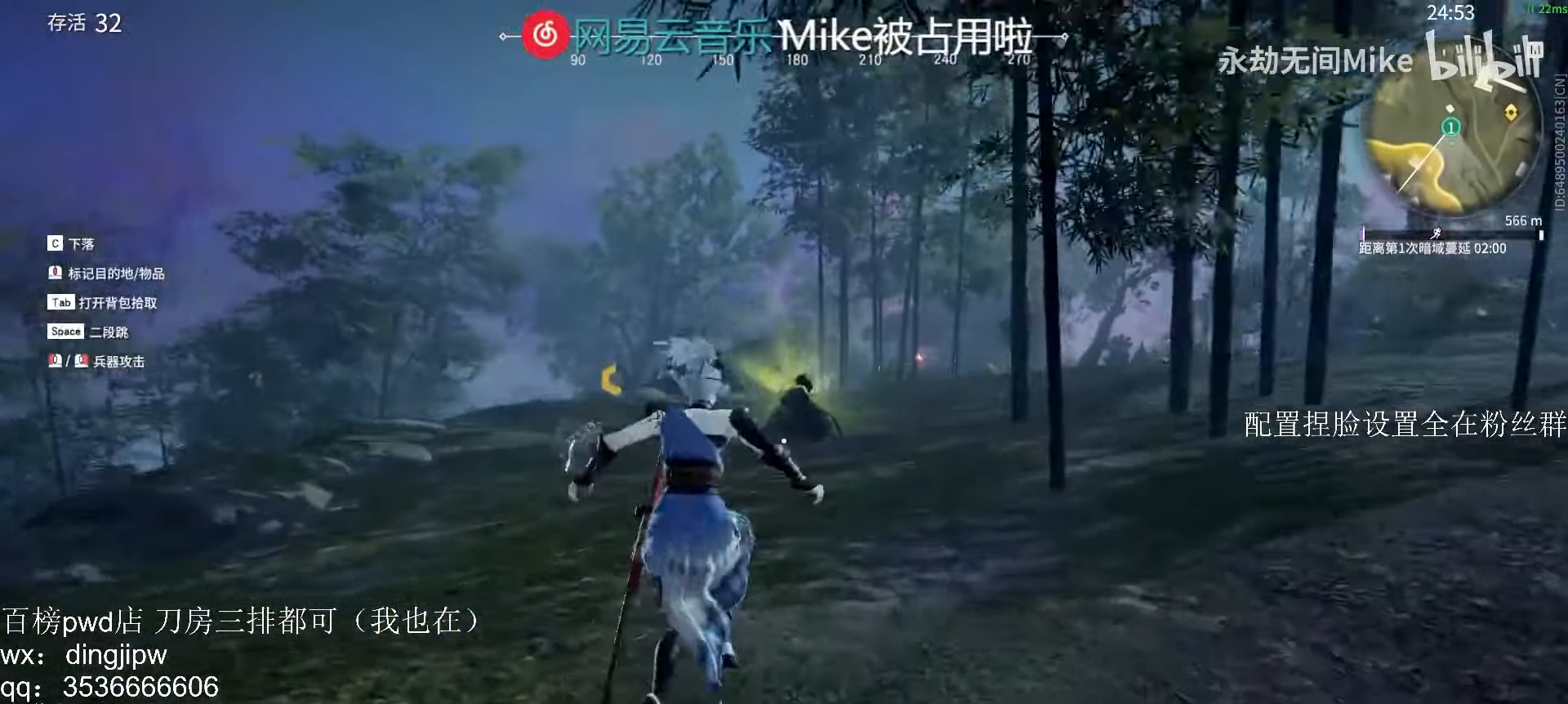
{"keys": ["shift", "w"], "mouse": ["right"], "events": [[167, "mouse_right", "down"], [300, "shift", "up"], [500, "shift", "down"]]}
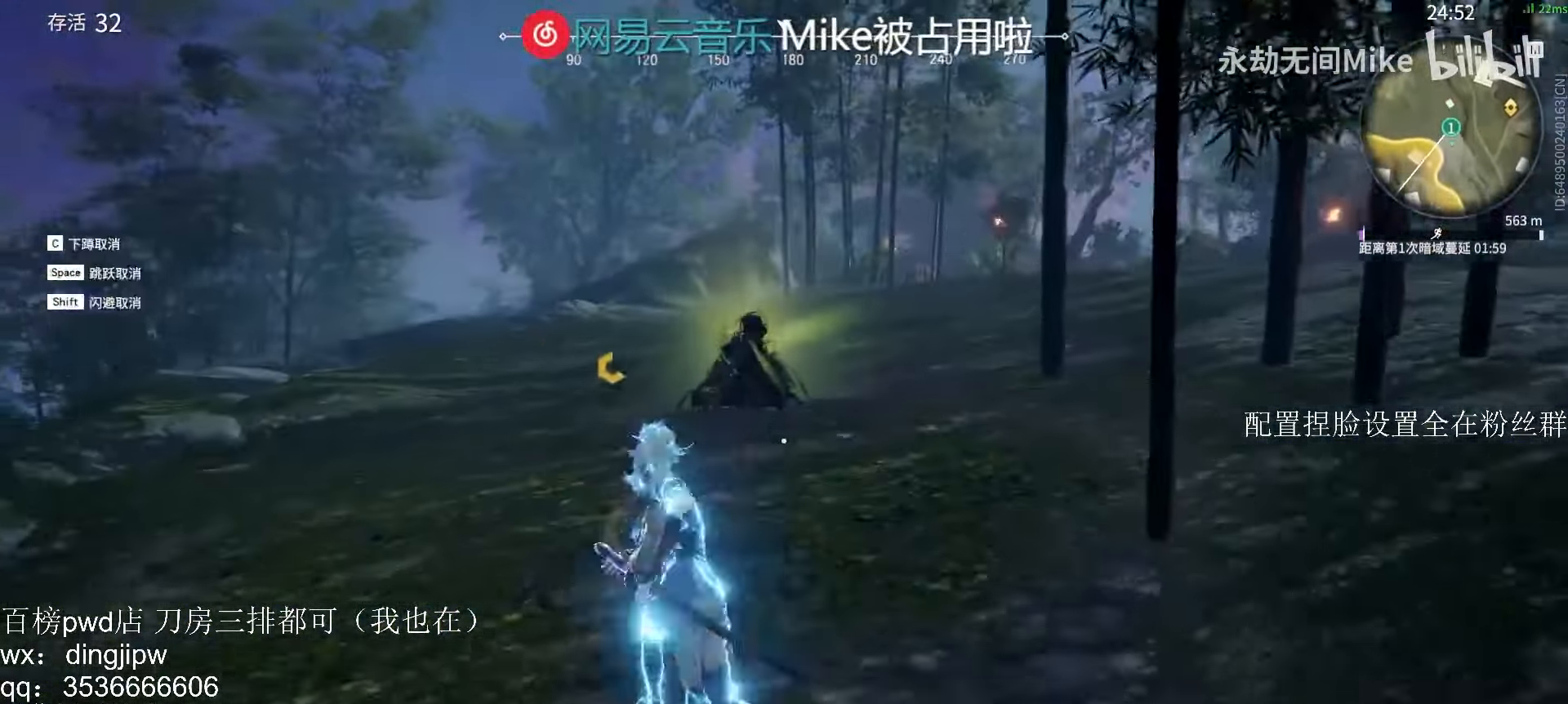
{"keys": ["a", "w"], "mouse": [], "events": [[134, "mouse_right", "up"], [200, "c", "down"], [300, "c", "up"], [300, "shift", "up"], [300, "space", "down"], [367, "a", "down"], [400, "space", "up"]]}
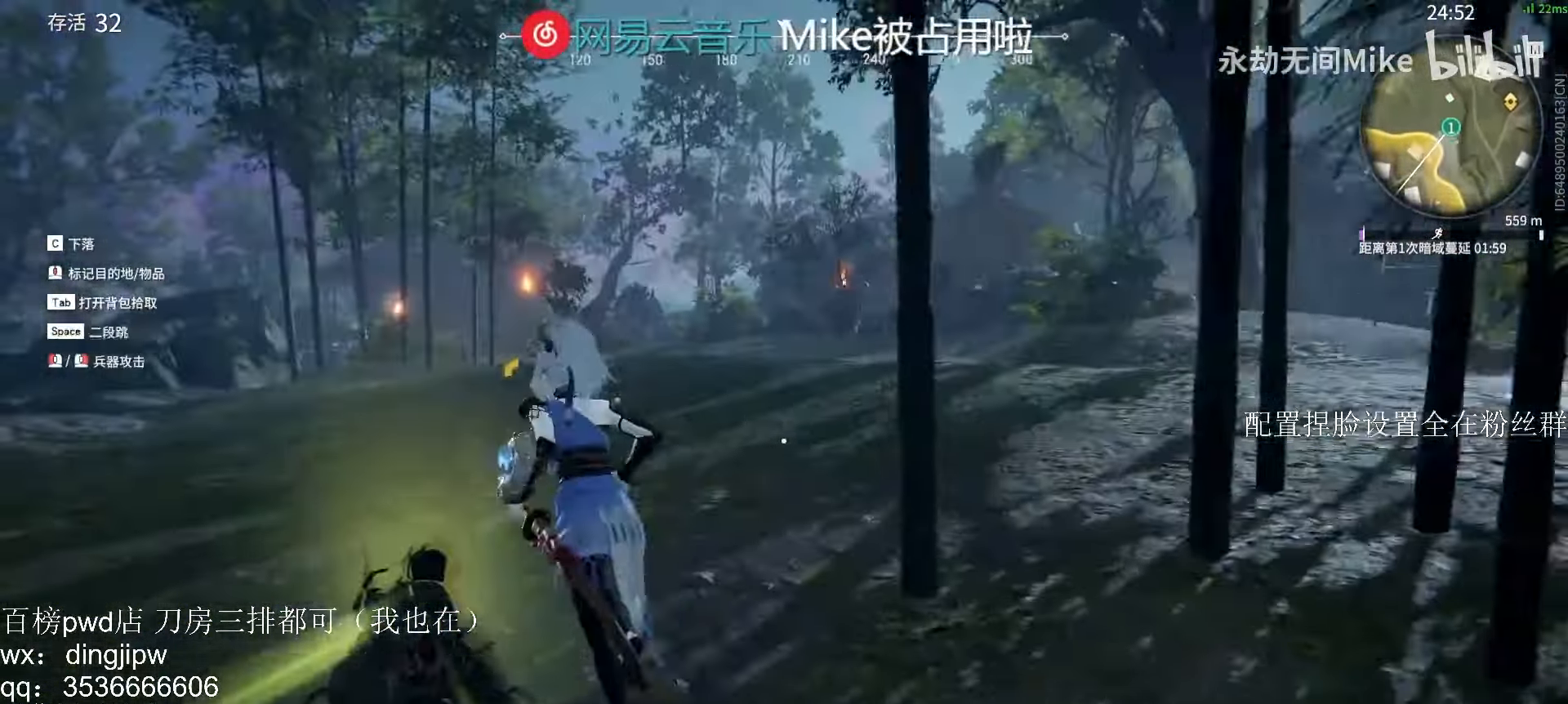
{"keys": ["d"], "mouse": [], "events": [[34, "e", "down"], [100, "e", "up"], [167, "e", "down"], [267, "e", "up"], [300, "w", "up"], [400, "d", "down"], [434, "a", "up"]]}
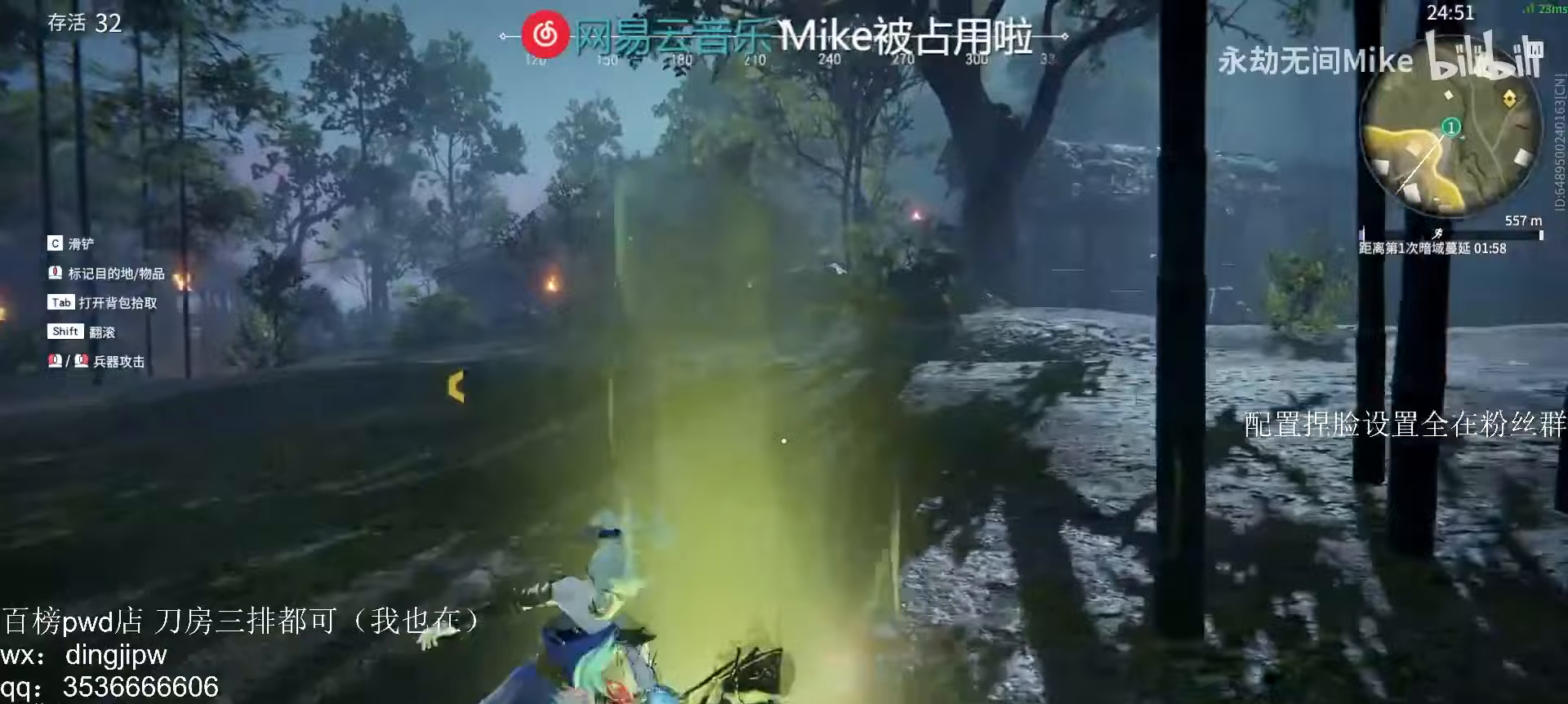
{"keys": [], "mouse": [], "events": [[33, "tab", "down"], [133, "tab", "up"], [267, "w", "down"], [467, "d", "up"], [467, "w", "up"]]}
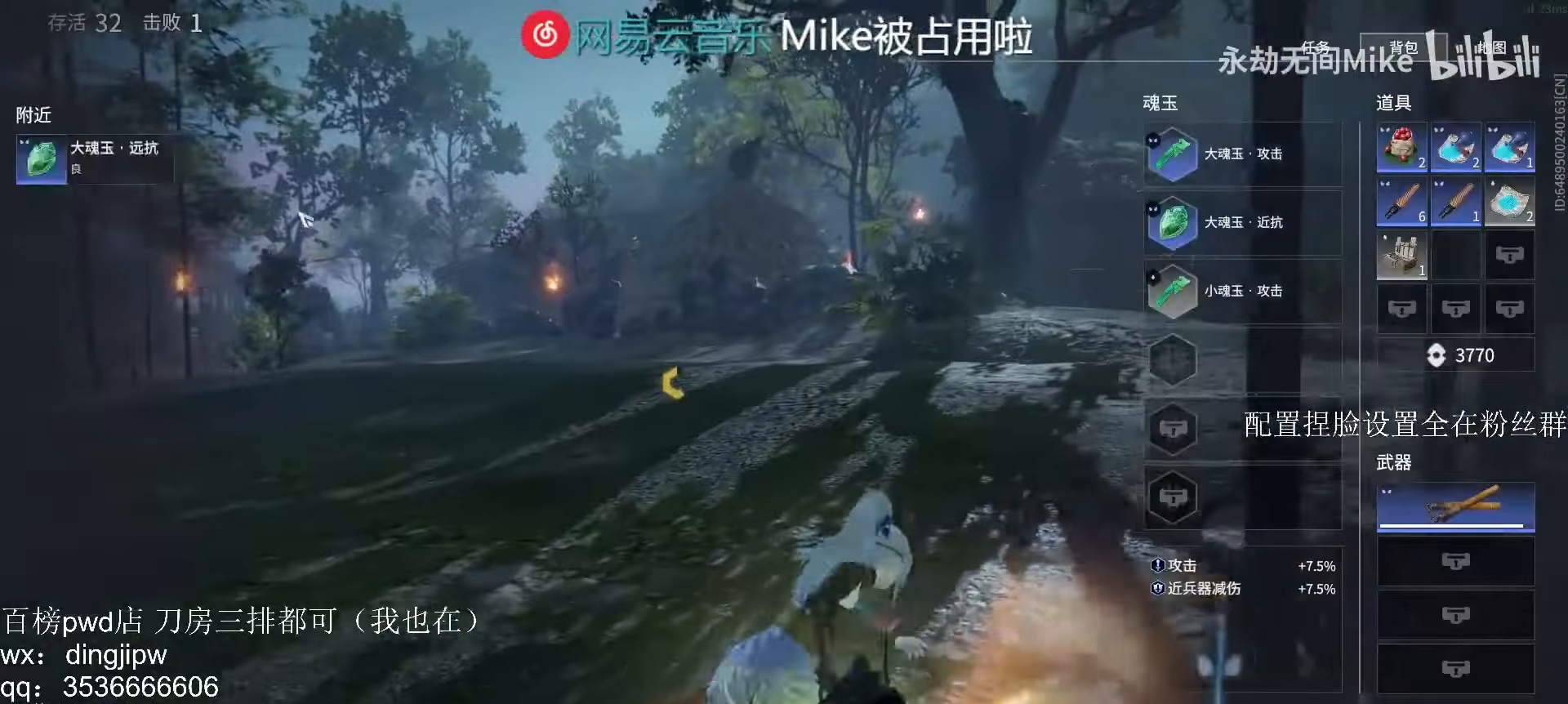
{"keys": [], "mouse": [], "events": [[333, "mouse_left", "down"], [433, "mouse_left", "up"]]}
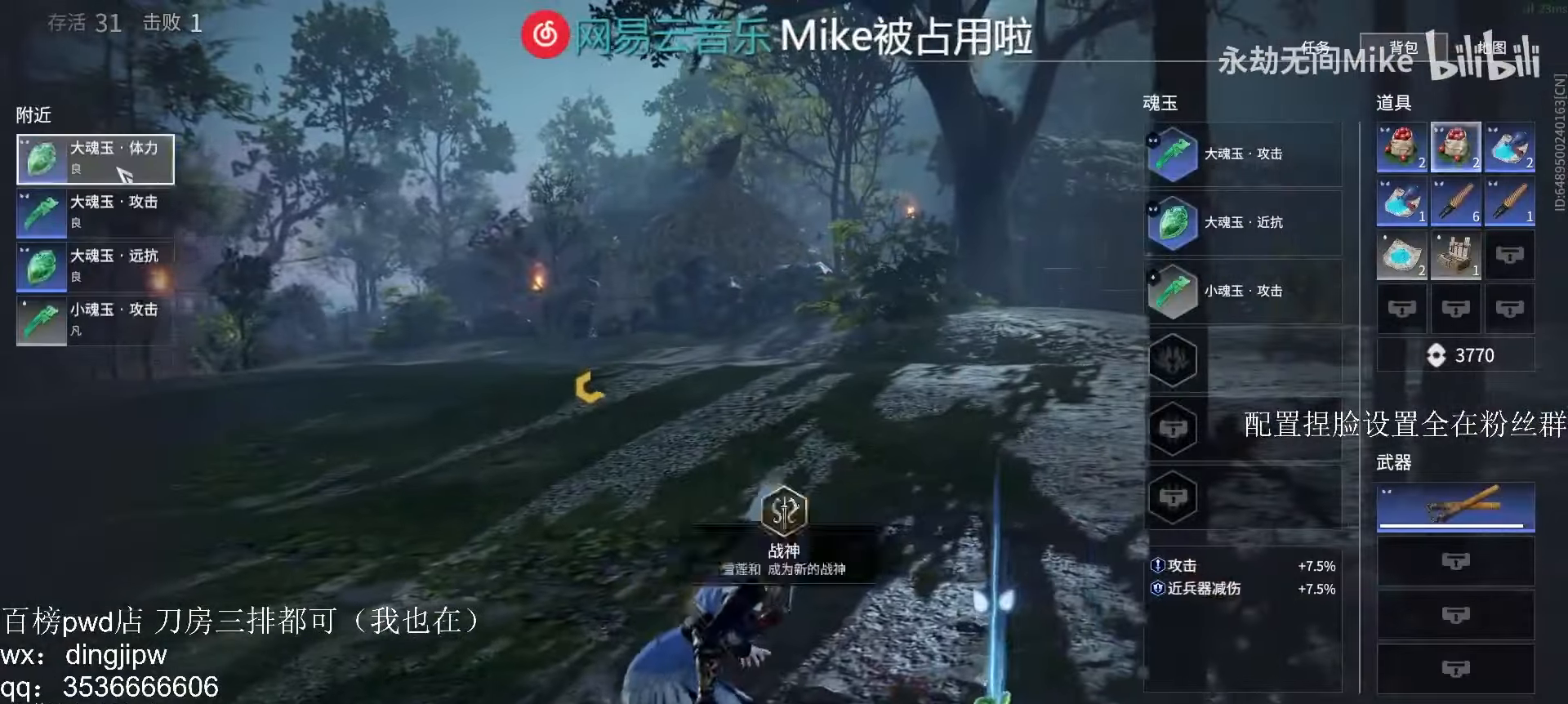
{"keys": [], "mouse": [], "events": [[33, "mouse_left", "down"], [100, "mouse_left", "up"], [433, "mouse_left", "down"], [500, "mouse_left", "up"]]}
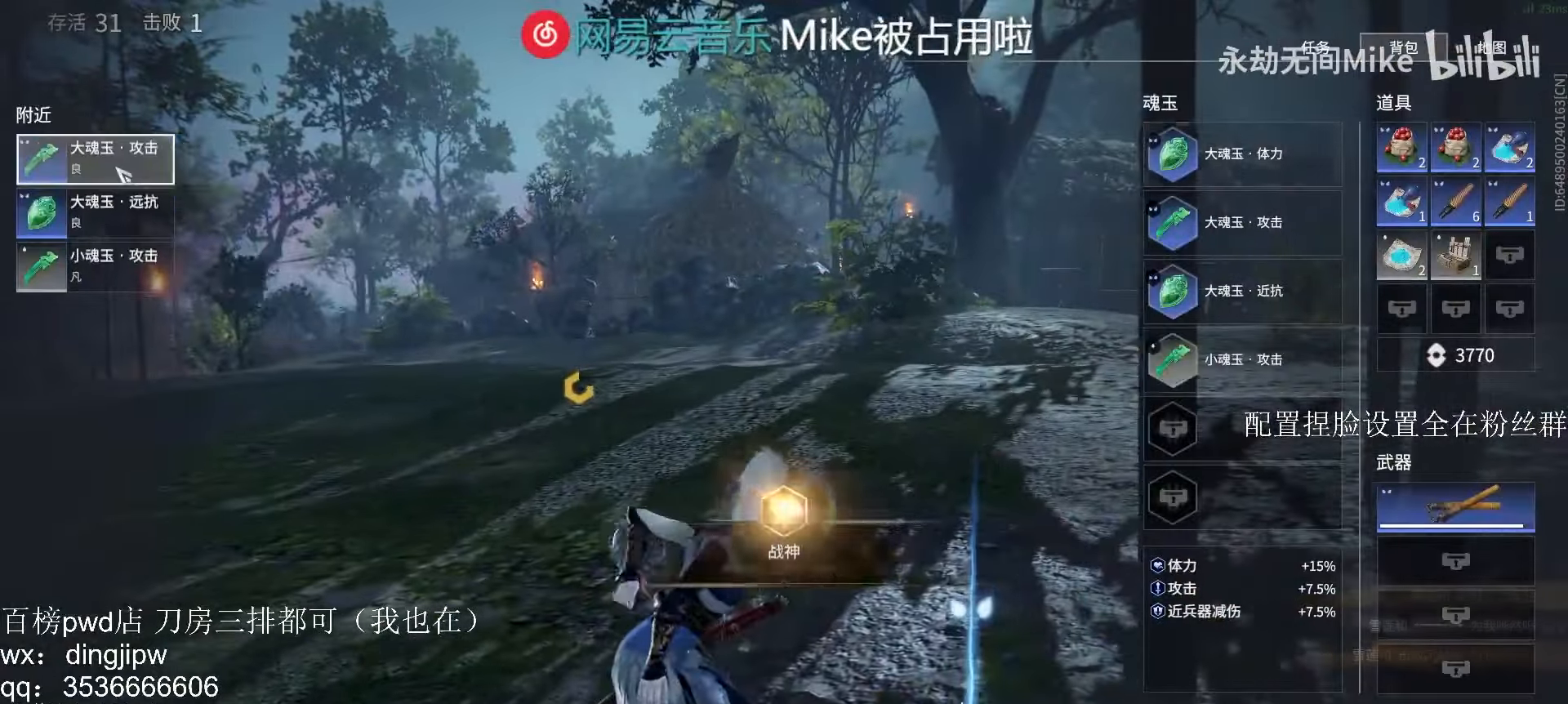
{"keys": ["d", "shift", "w"], "mouse": [], "events": [[167, "shift", "down"], [167, "w", "down"], [267, "d", "down"]]}
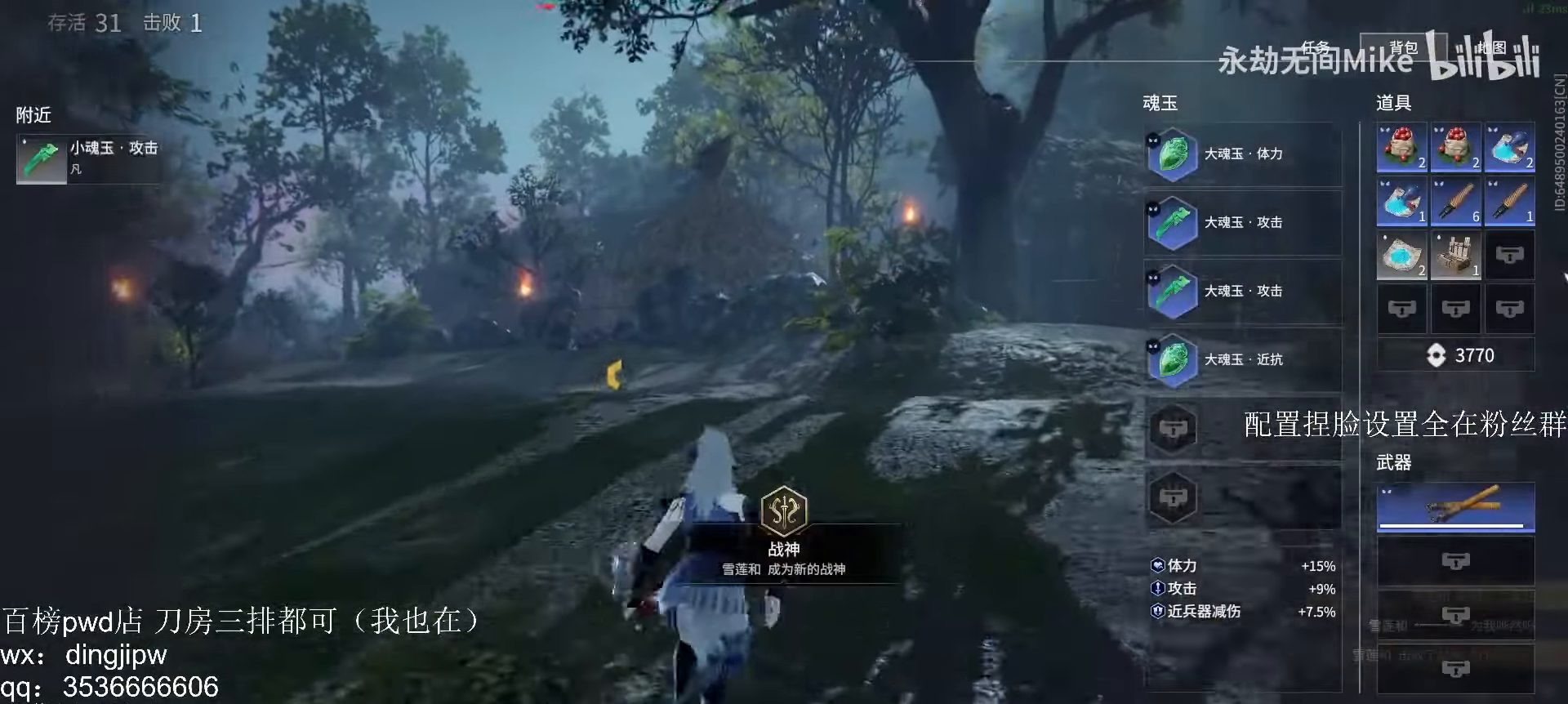
{"keys": ["d", "tab", "w"], "mouse": [], "events": [[33, "shift", "up"], [400, "tab", "down"]]}
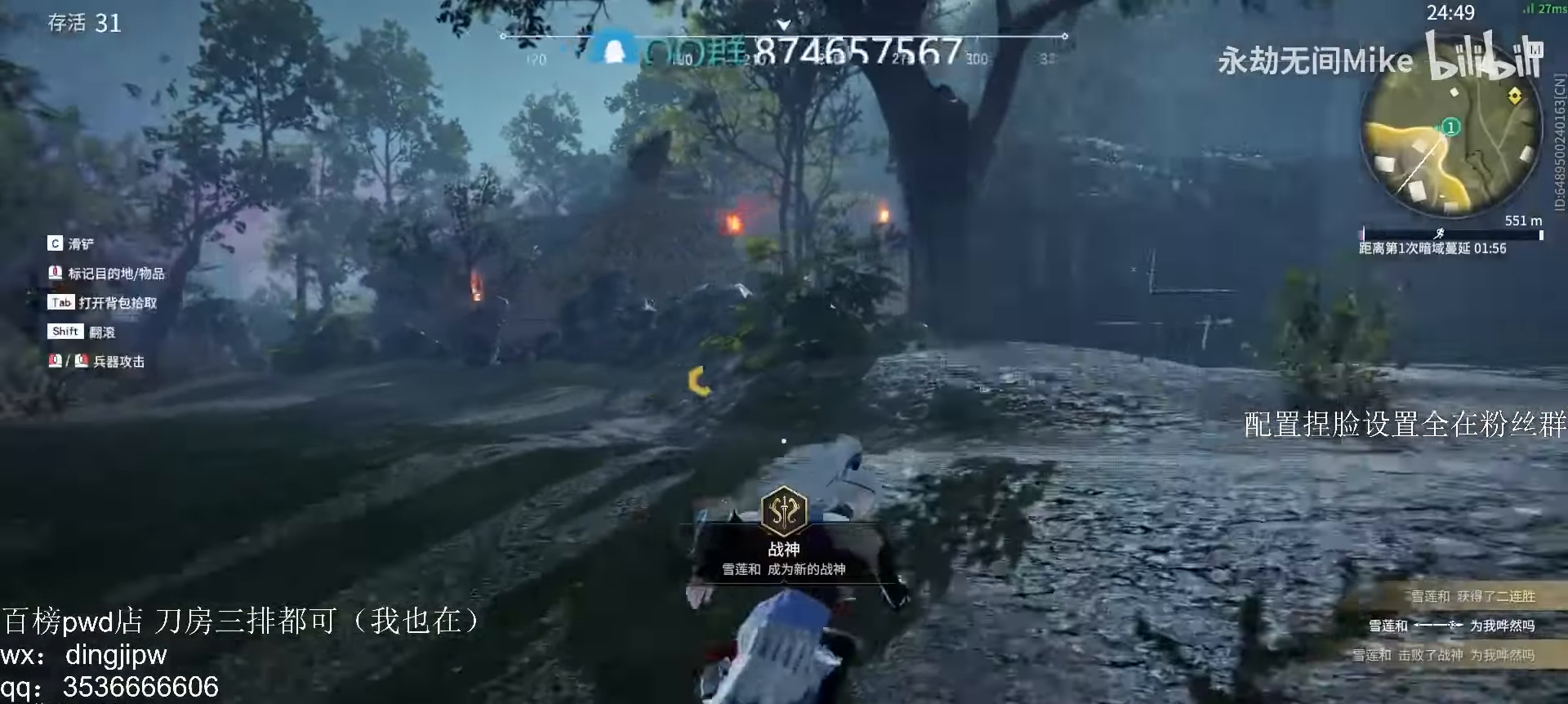
{"keys": ["shift", "w"], "mouse": [], "events": [[33, "d", "up"], [33, "mouse_right", "down"], [33, "tab", "up"], [333, "shift", "down"], [433, "mouse_right", "up"]]}
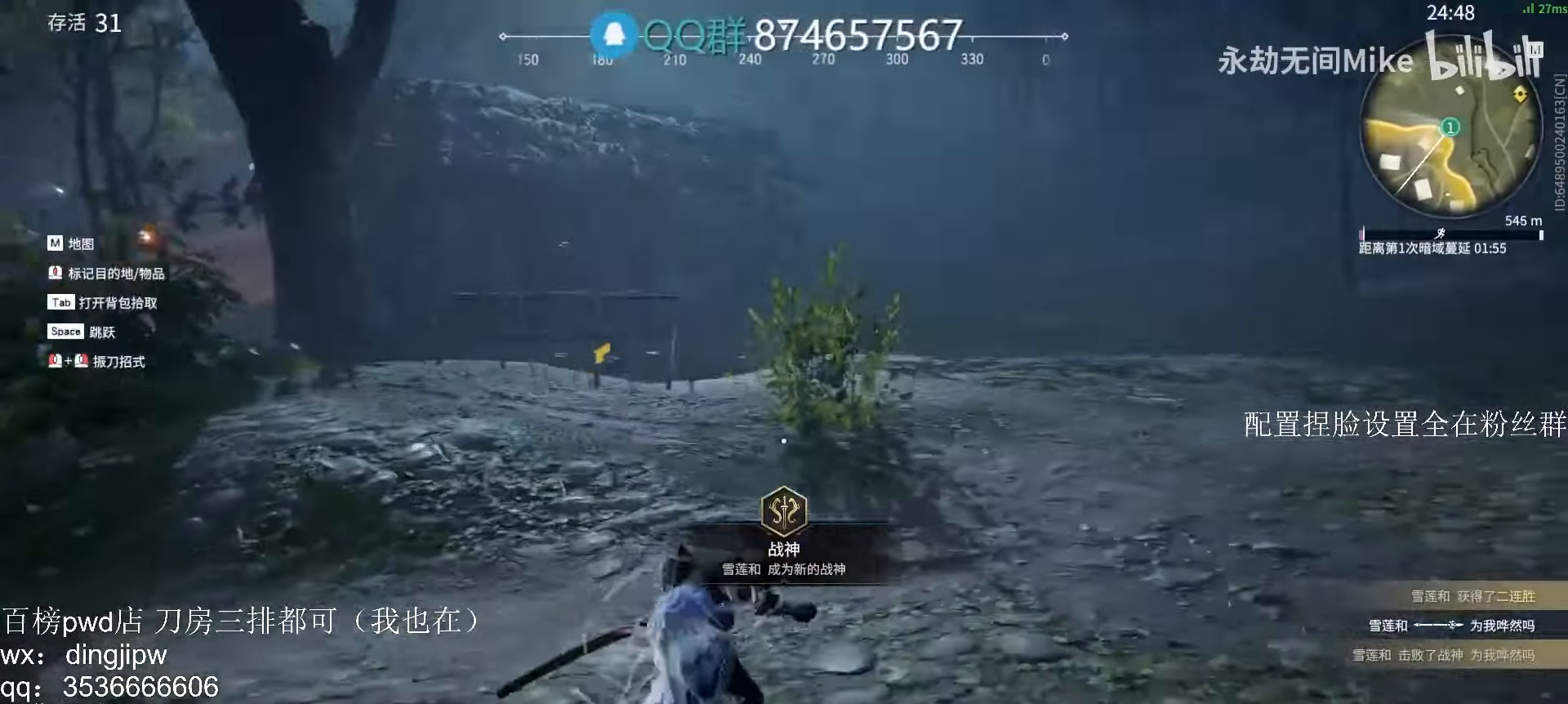
{"keys": ["shift", "space", "w"], "mouse": [], "events": [[367, "c", "down"], [467, "c", "up"], [500, "space", "down"]]}
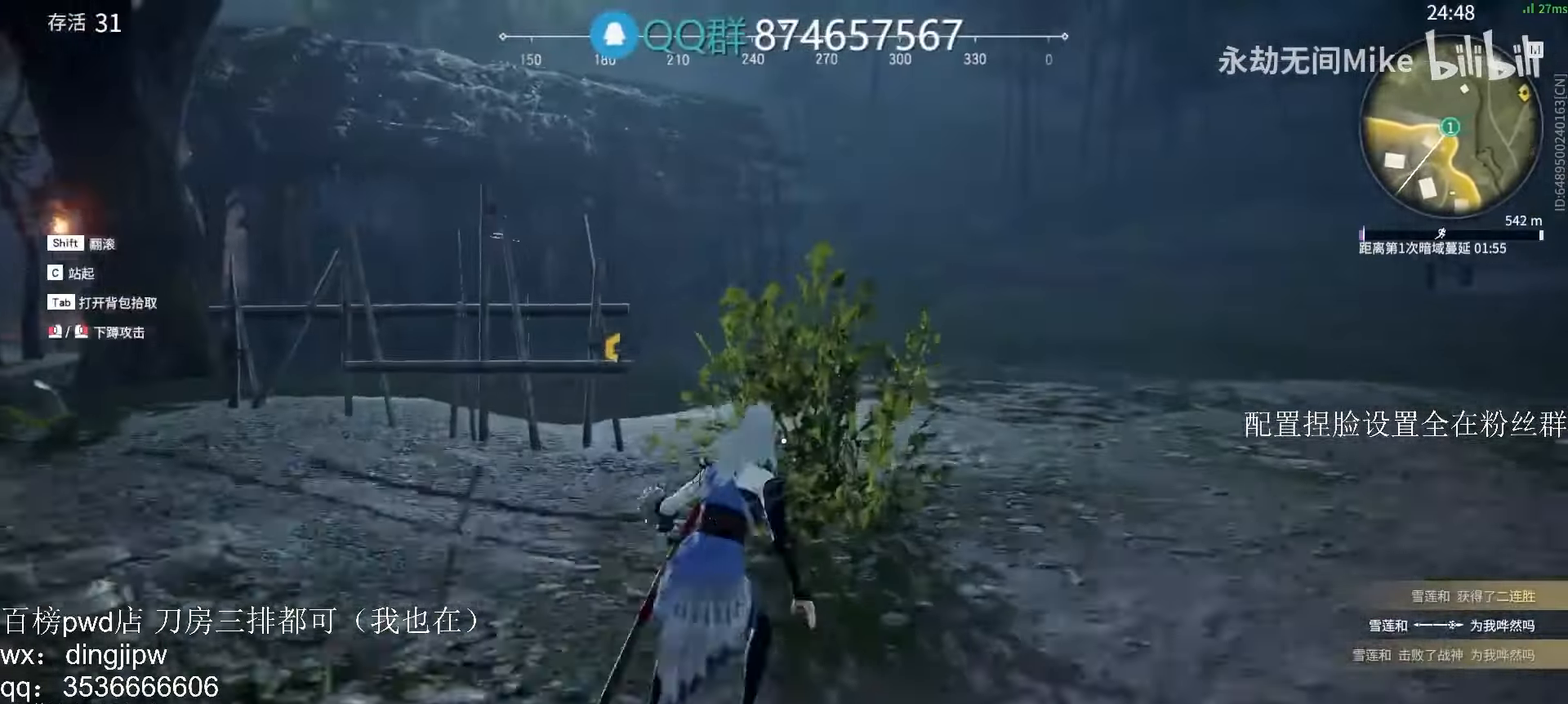
{"keys": ["d", "shift", "w"], "mouse": [], "events": [[100, "d", "down"], [100, "space", "up"]]}
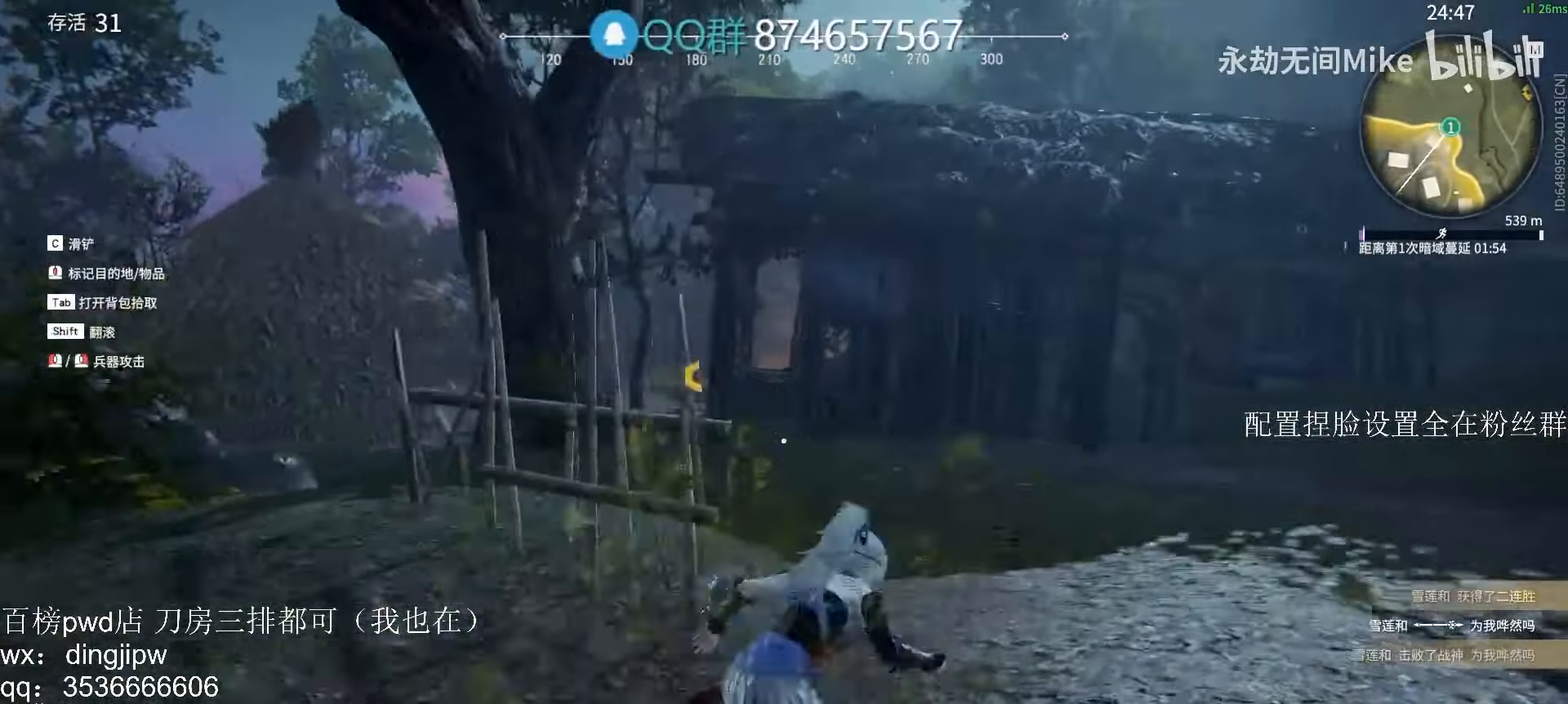
{"keys": ["shift", "w"], "mouse": ["right"], "events": [[133, "mouse_right", "down"], [167, "d", "up"], [267, "shift", "up"], [467, "shift", "down"]]}
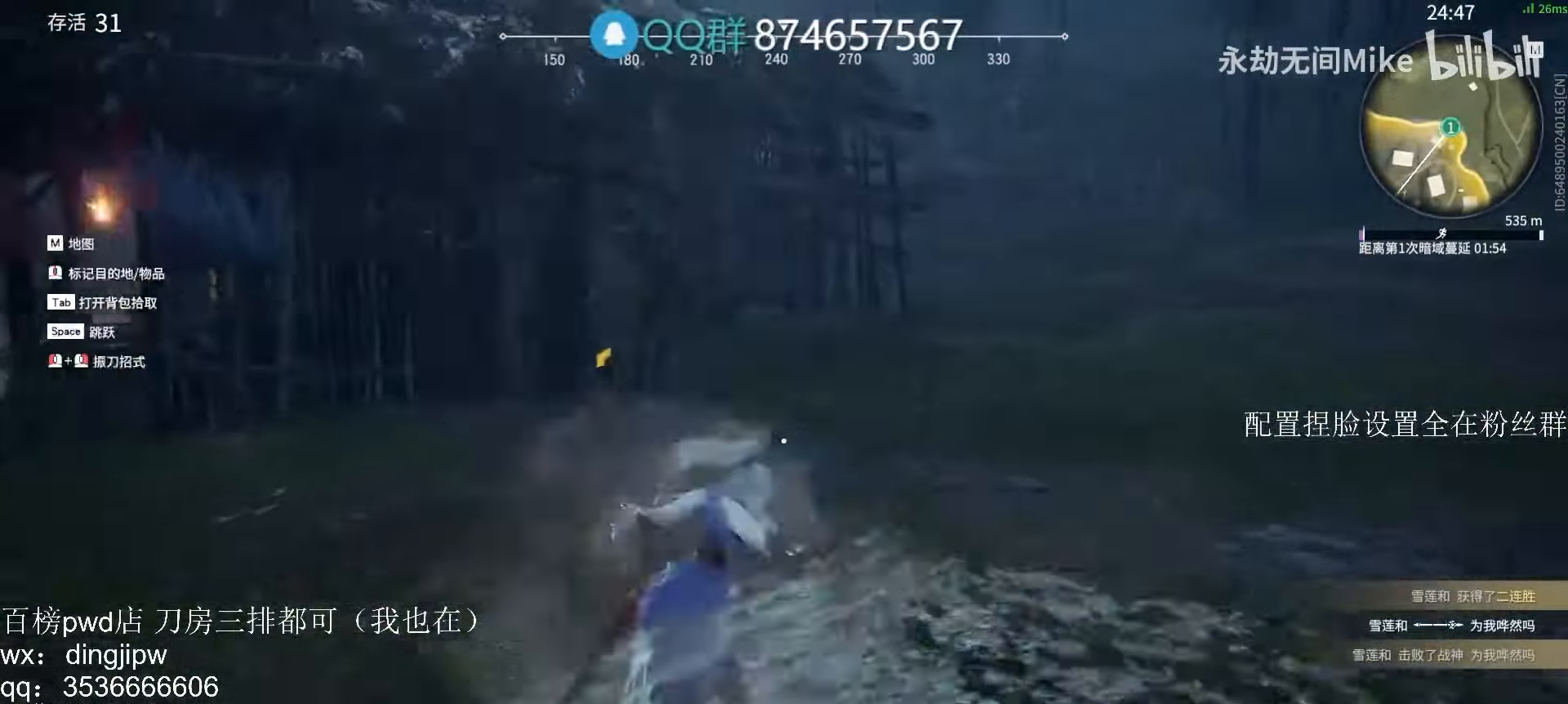
{"keys": ["d", "shift", "w"], "mouse": [], "events": [[133, "mouse_right", "up"], [200, "c", "down"], [300, "c", "up"], [333, "space", "down"], [400, "space", "up"], [433, "d", "down"]]}
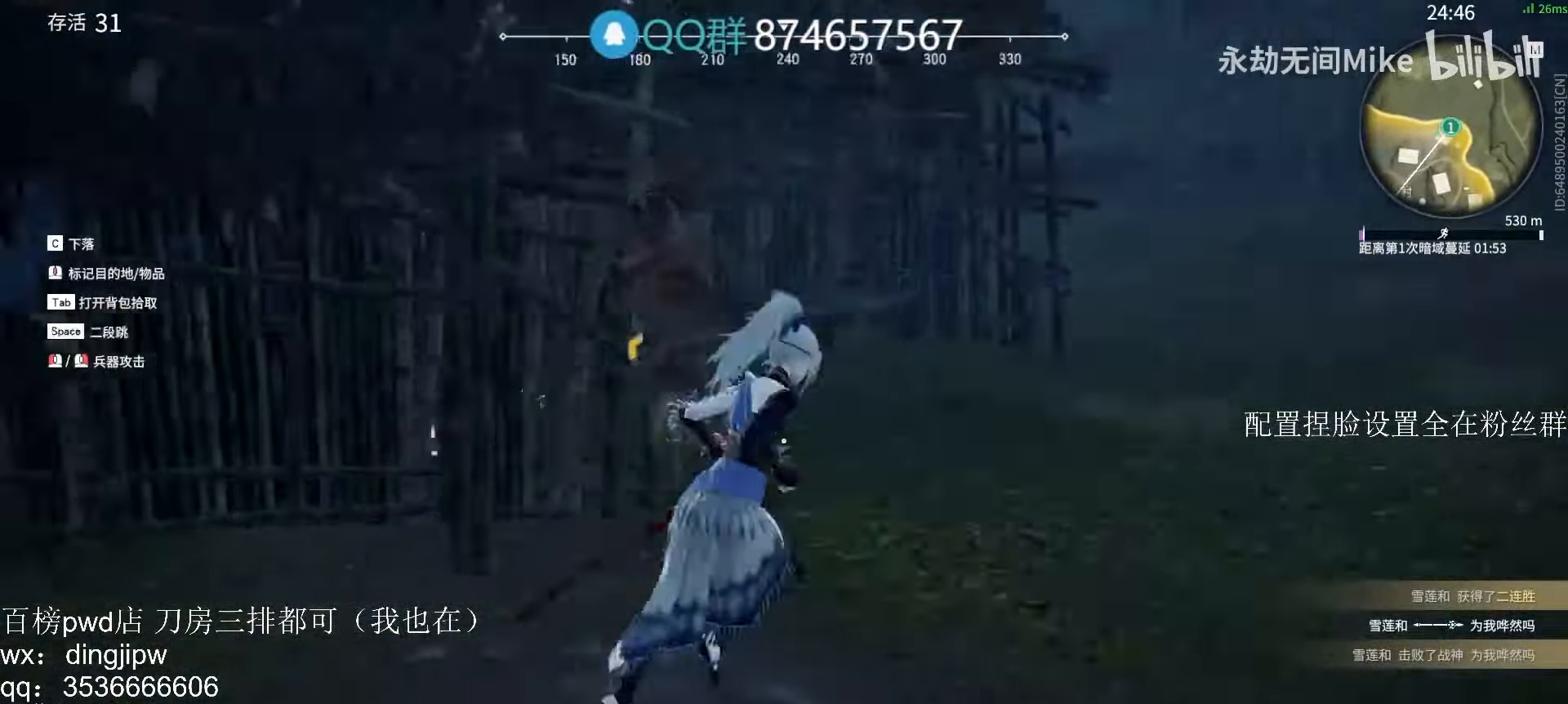
{"keys": ["d", "shift", "w"], "mouse": [], "events": [[233, "space", "down"], [333, "space", "up"]]}
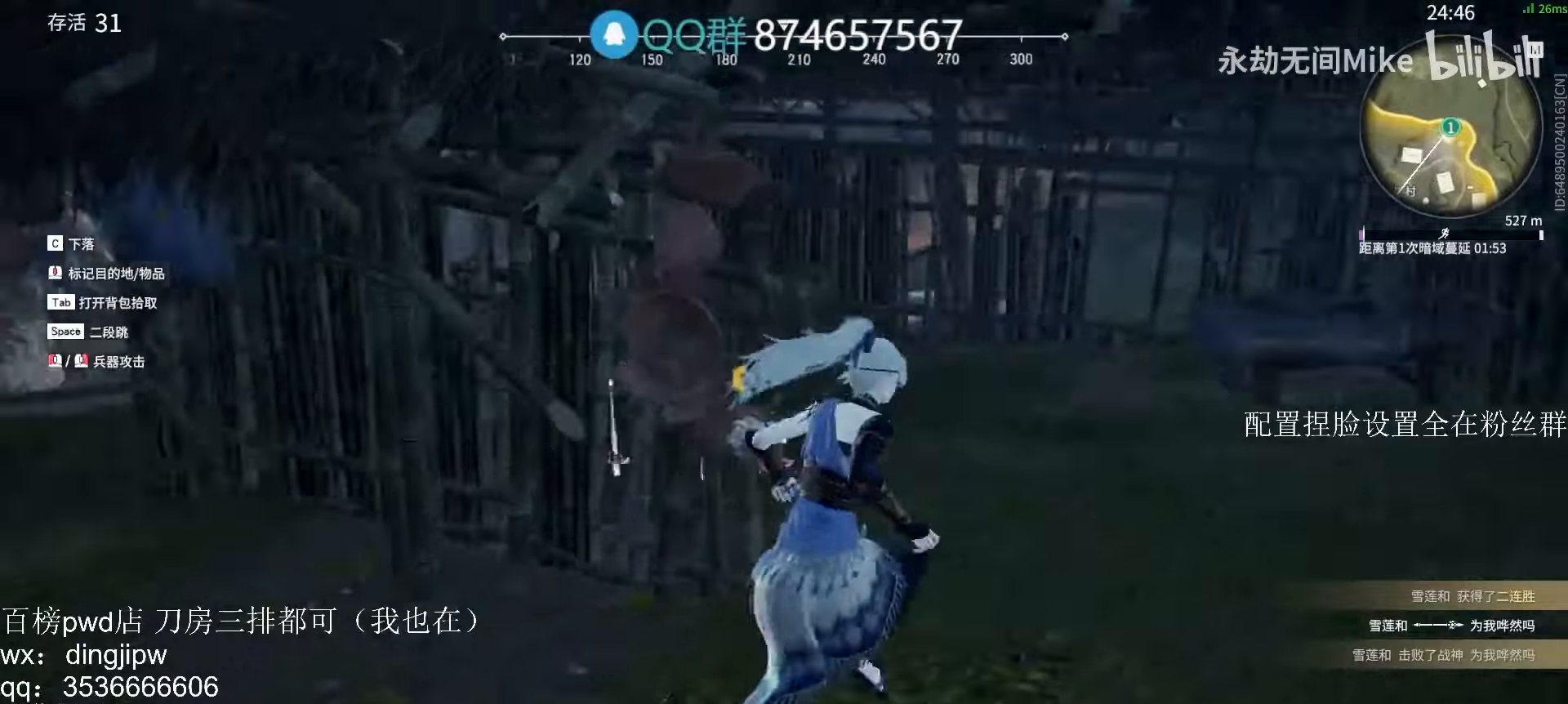
{"keys": ["d", "shift", "w"], "mouse": [], "events": []}
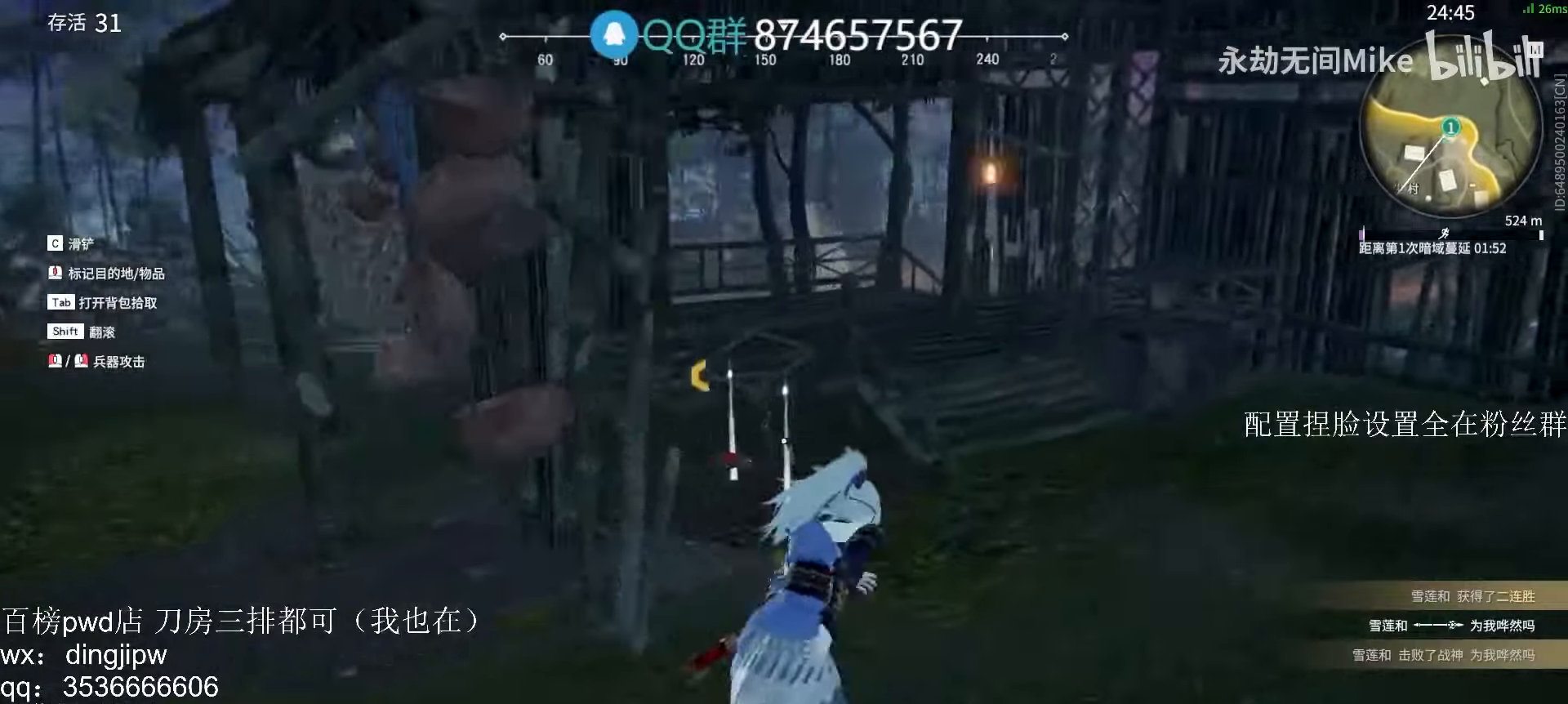
{"keys": ["shift", "w"], "mouse": ["right"], "events": [[100, "mouse_right", "down"], [133, "d", "up"], [166, "shift", "up"], [466, "shift", "down"]]}
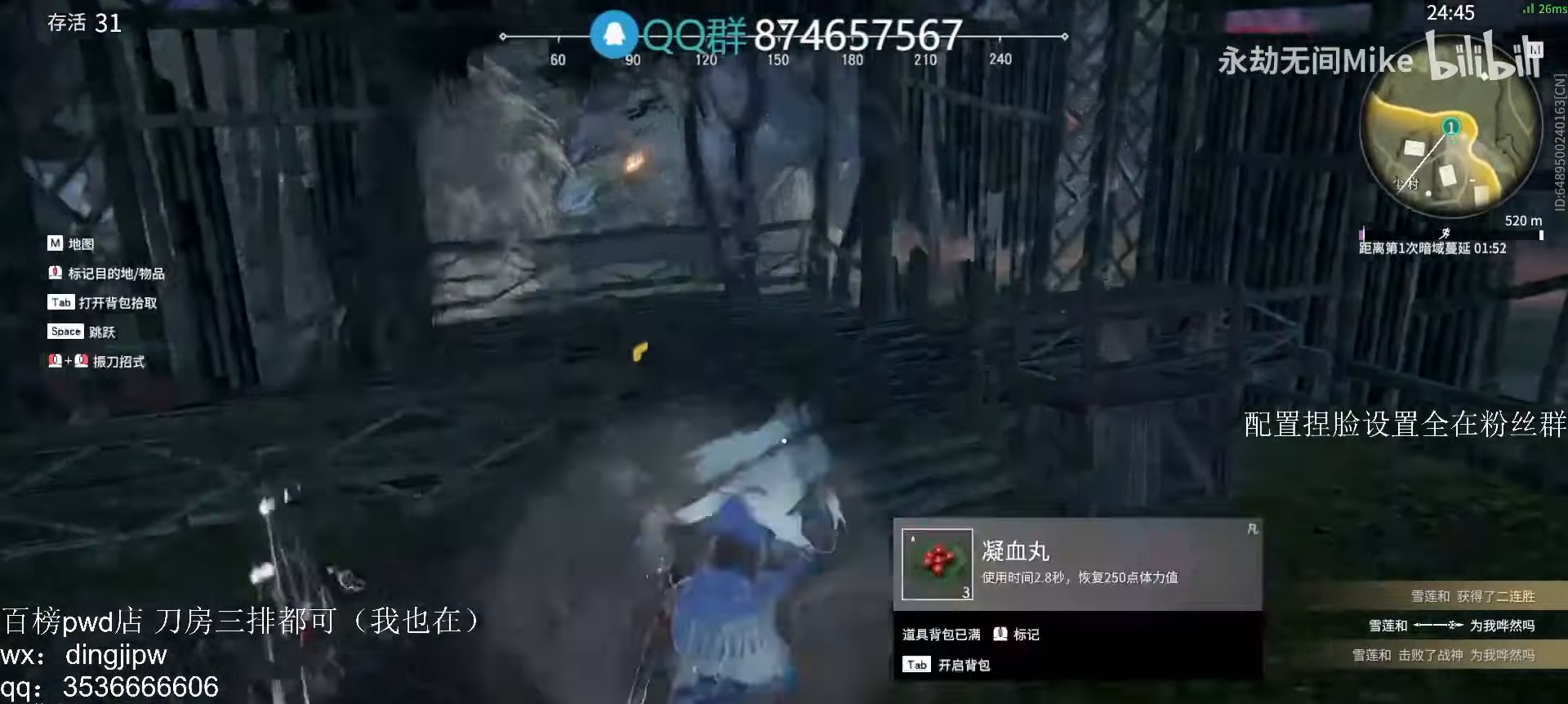
{"keys": ["w"], "mouse": [], "events": [[100, "mouse_right", "up"], [166, "a", "down"], [266, "shift", "up"], [466, "a", "up"]]}
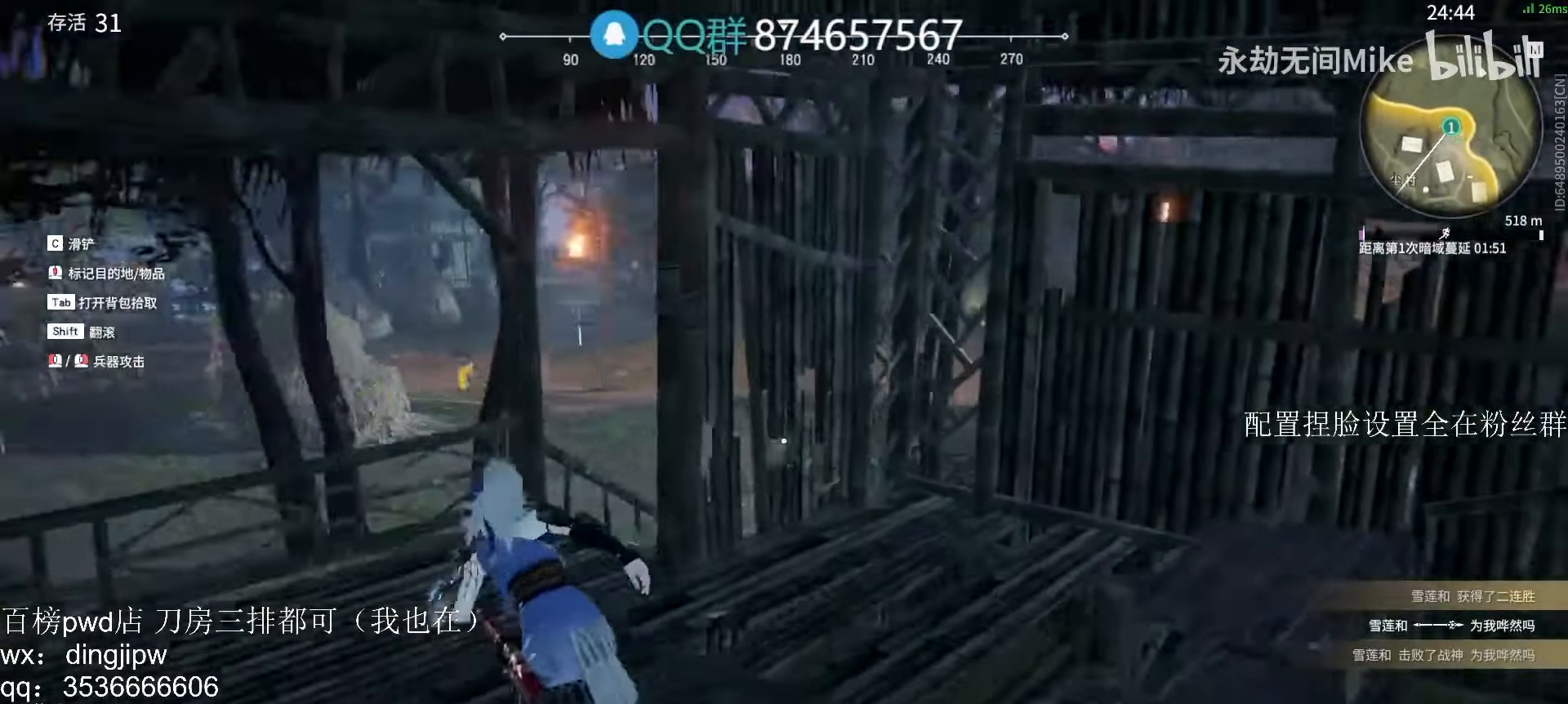
{"keys": ["w"], "mouse": ["right"], "events": [[66, "a", "down"], [166, "a", "up"], [466, "mouse_right", "down"]]}
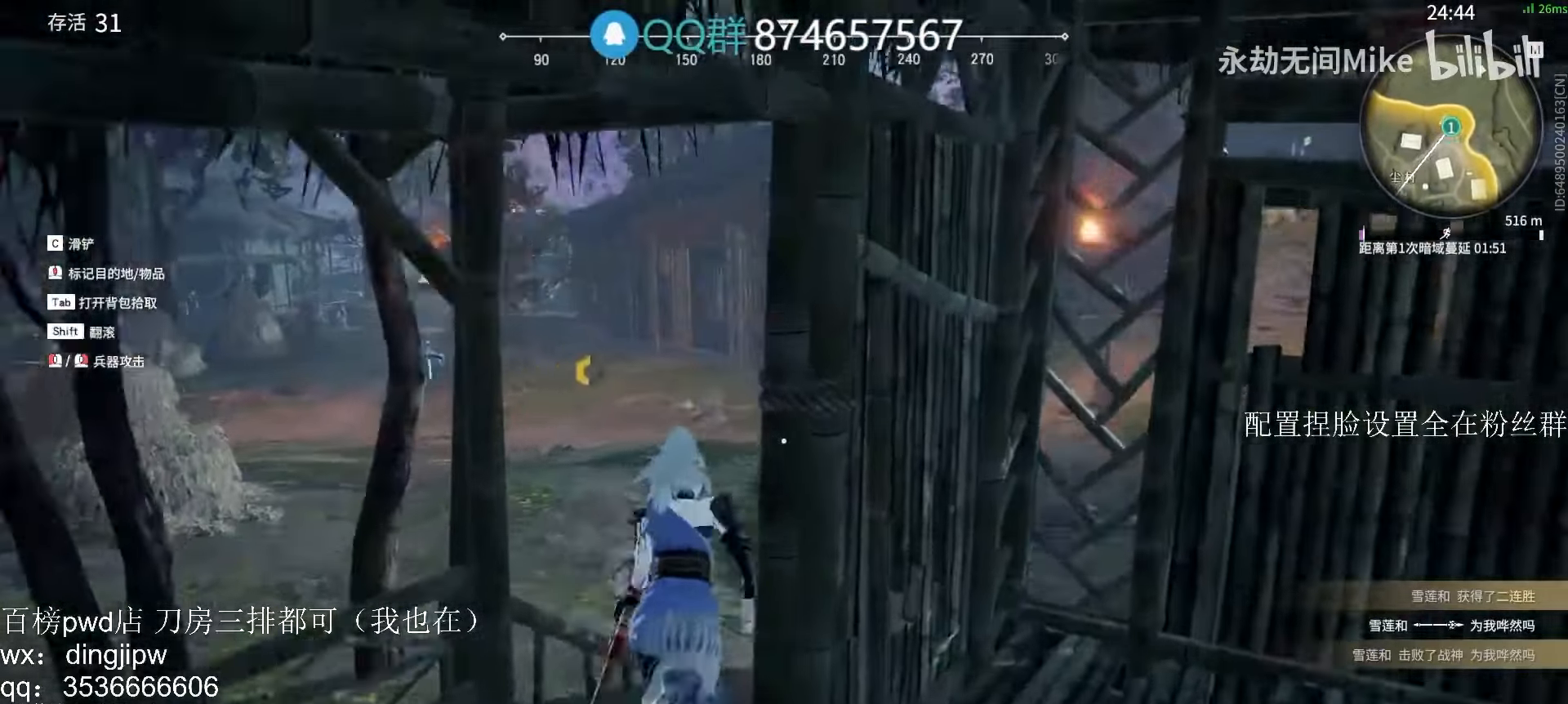
{"keys": ["shift", "w"], "mouse": [], "events": [[333, "shift", "down"], [466, "mouse_right", "up"]]}
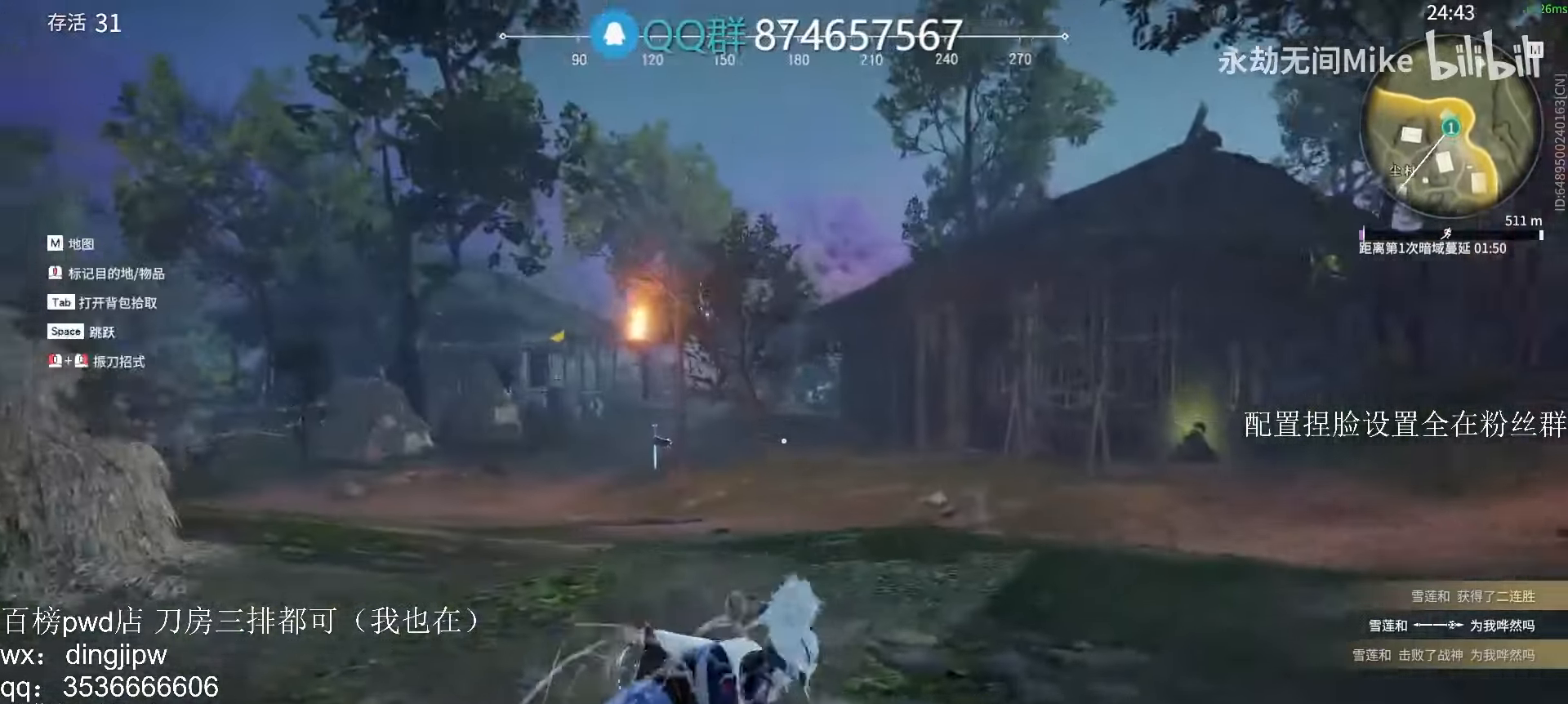
{"keys": ["w"], "mouse": [], "events": [[66, "q", "down"], [166, "q", "up"], [200, "shift", "up"]]}